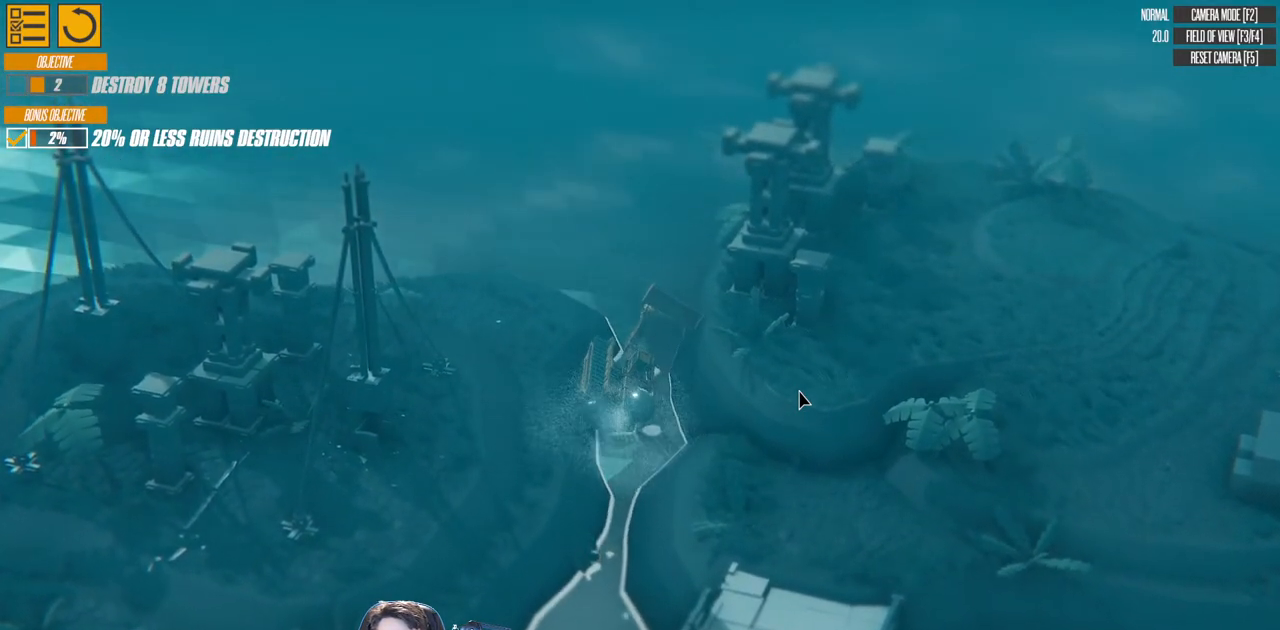
Gameplay with keyboard; each line is a JSON object with the keys held at the frame after it. "events" lists presses ("down") and releases ("up") of "a", "d", "down", "left", "right", "s", "up" and "w" between this image and that frame as [ms after this image, input, new state], when the widget could be followed in between. No other keys are recorded. Mouse input is not recorded.
{"keys": ["a", "w"], "events": []}
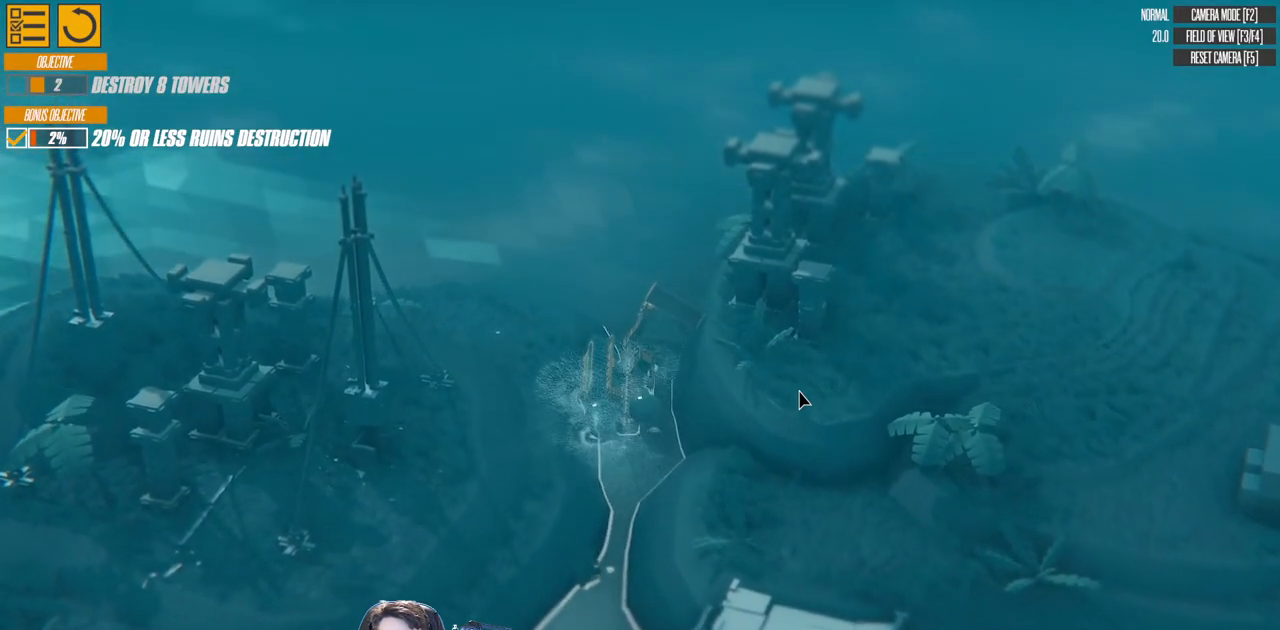
{"keys": ["a", "w"], "events": [[17, "w", "up"], [400, "w", "down"]]}
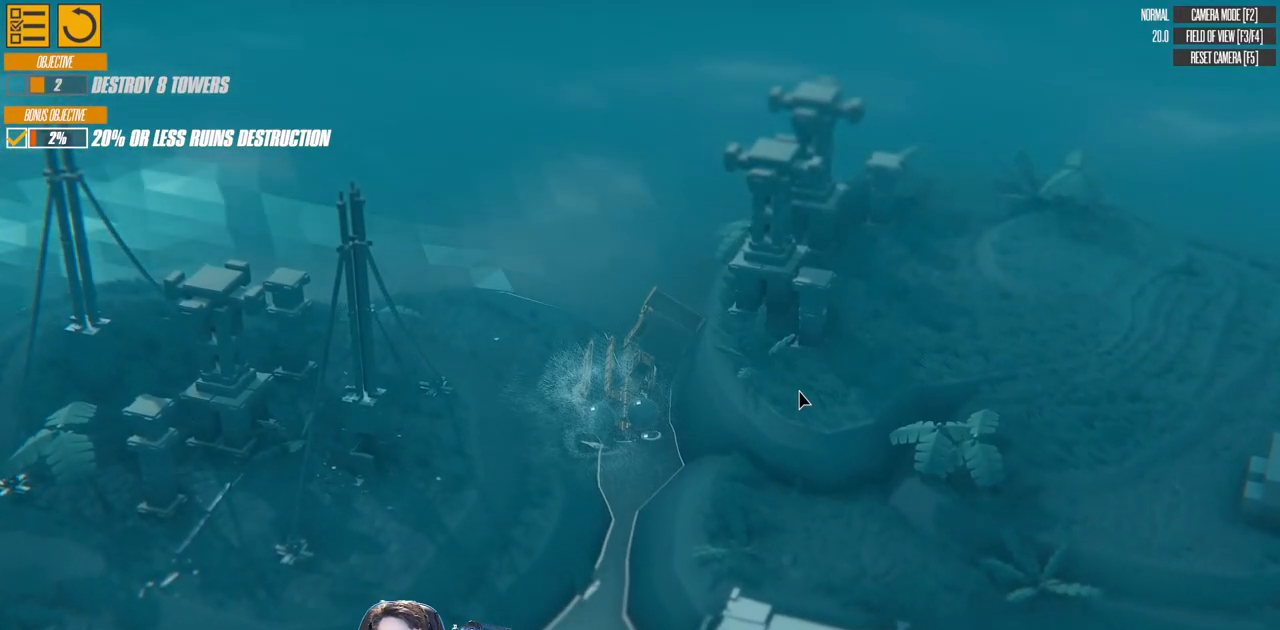
{"keys": ["a", "w"], "events": []}
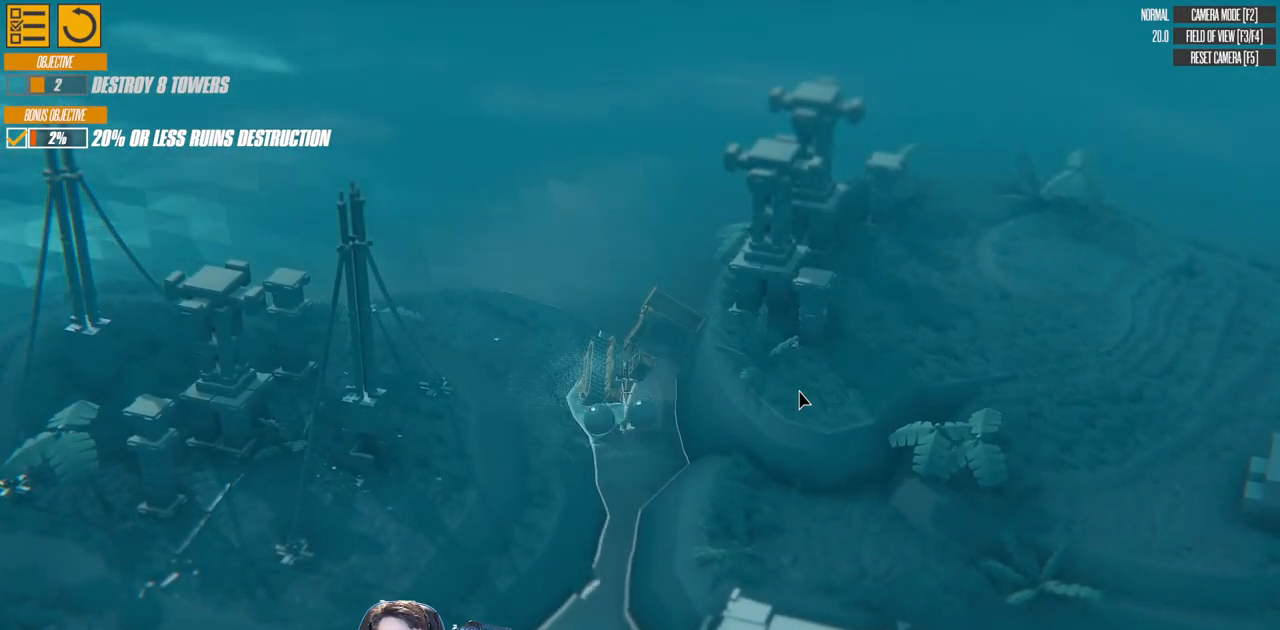
{"keys": ["a", "w"], "events": []}
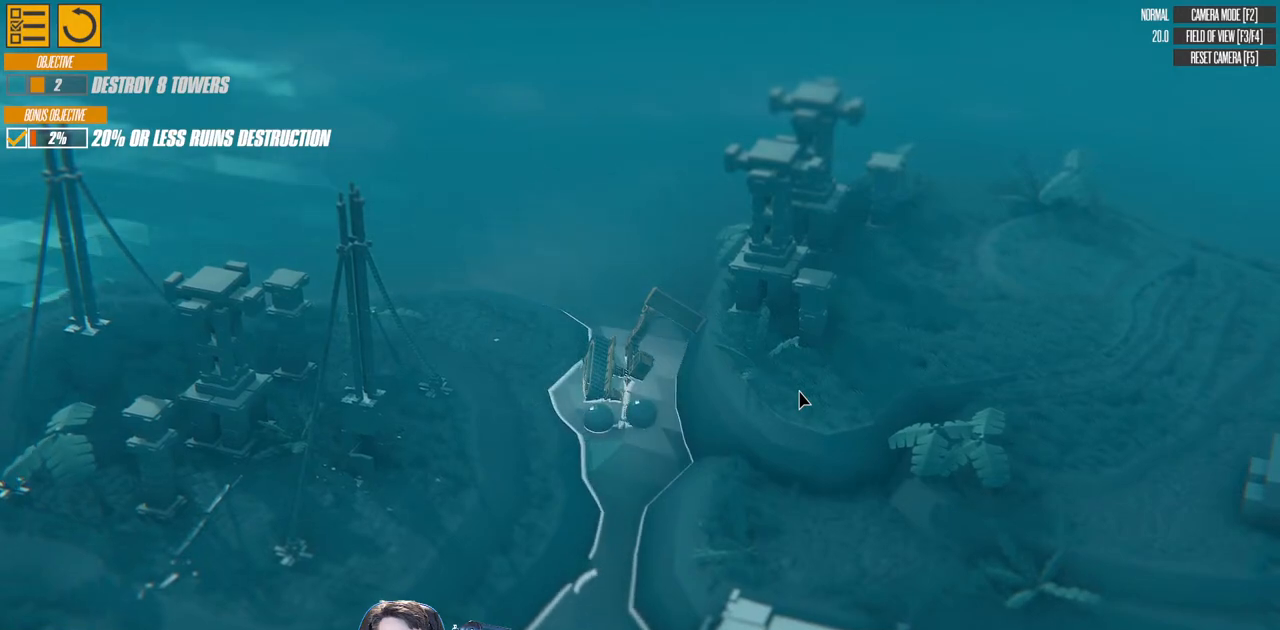
{"keys": ["a", "w"], "events": []}
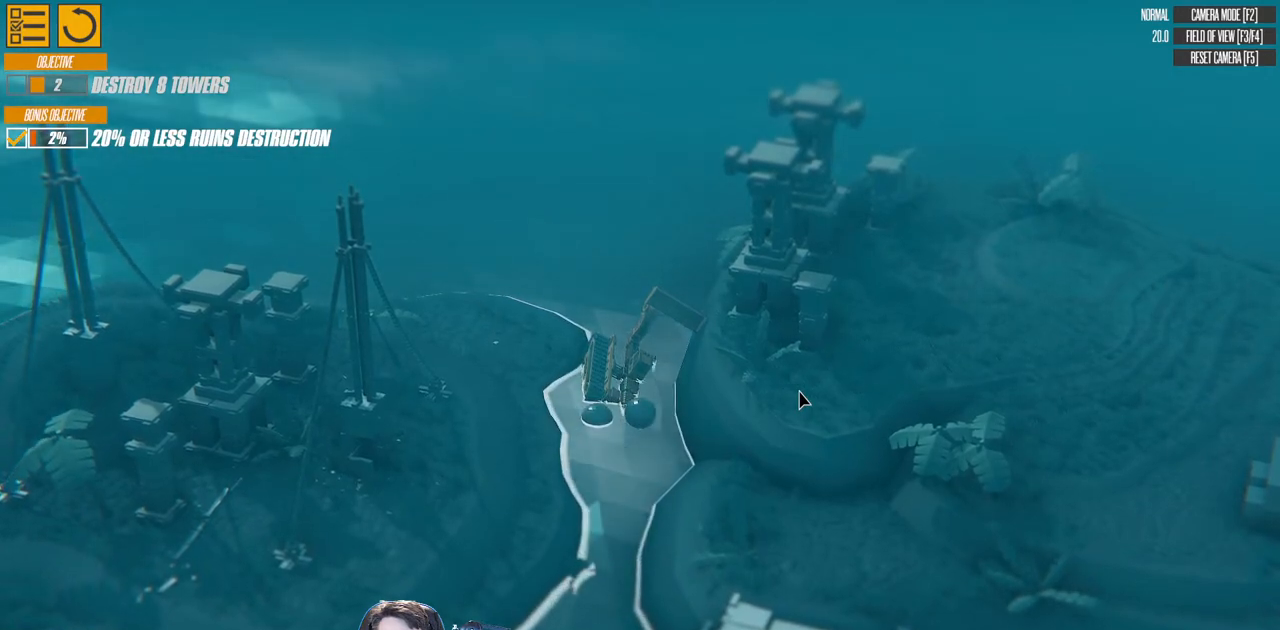
{"keys": ["d", "s"], "events": [[117, "w", "up"], [133, "a", "up"], [167, "d", "down"], [317, "s", "down"]]}
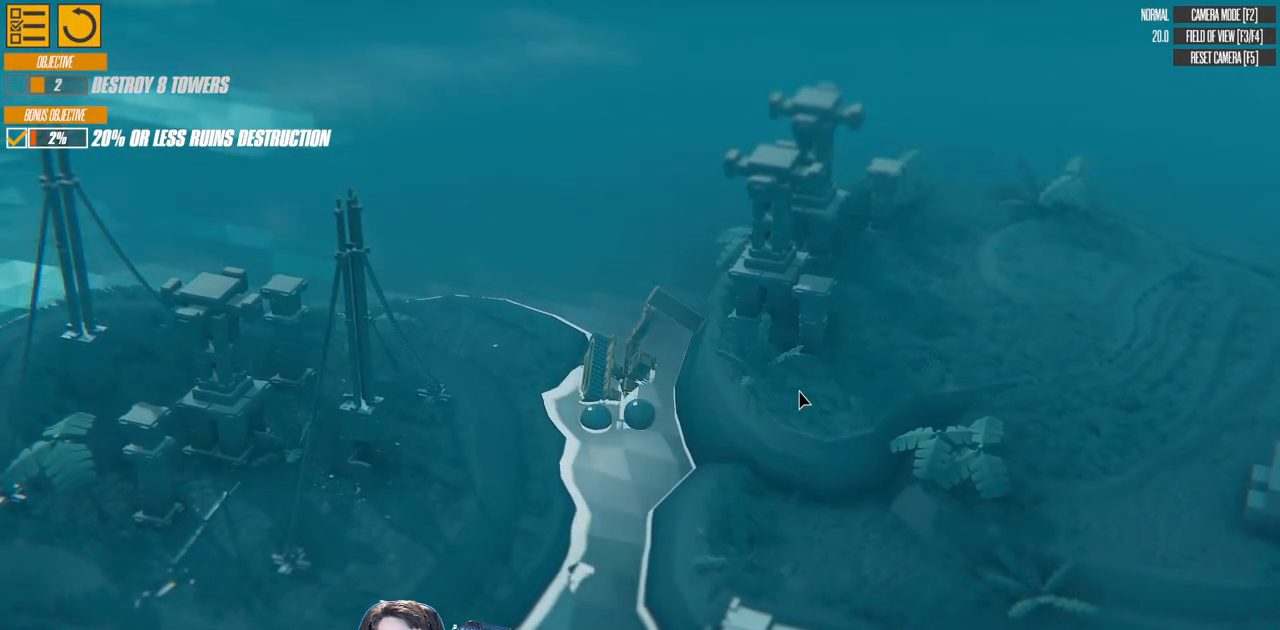
{"keys": ["d", "s"], "events": []}
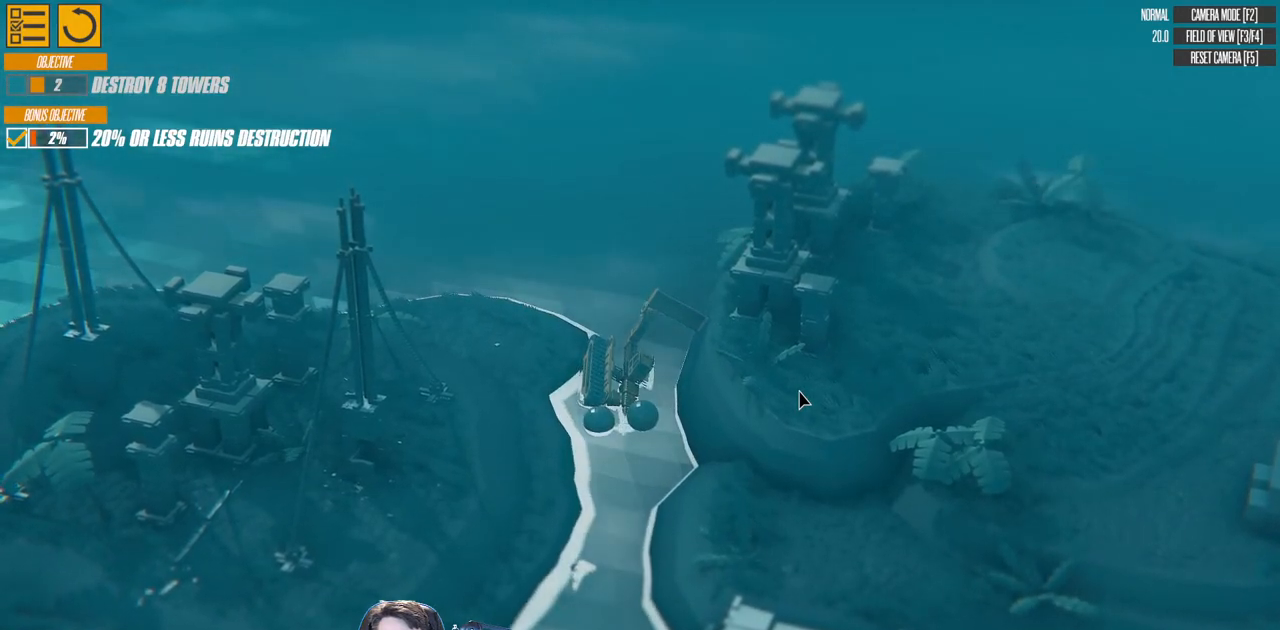
{"keys": ["d", "s"], "events": []}
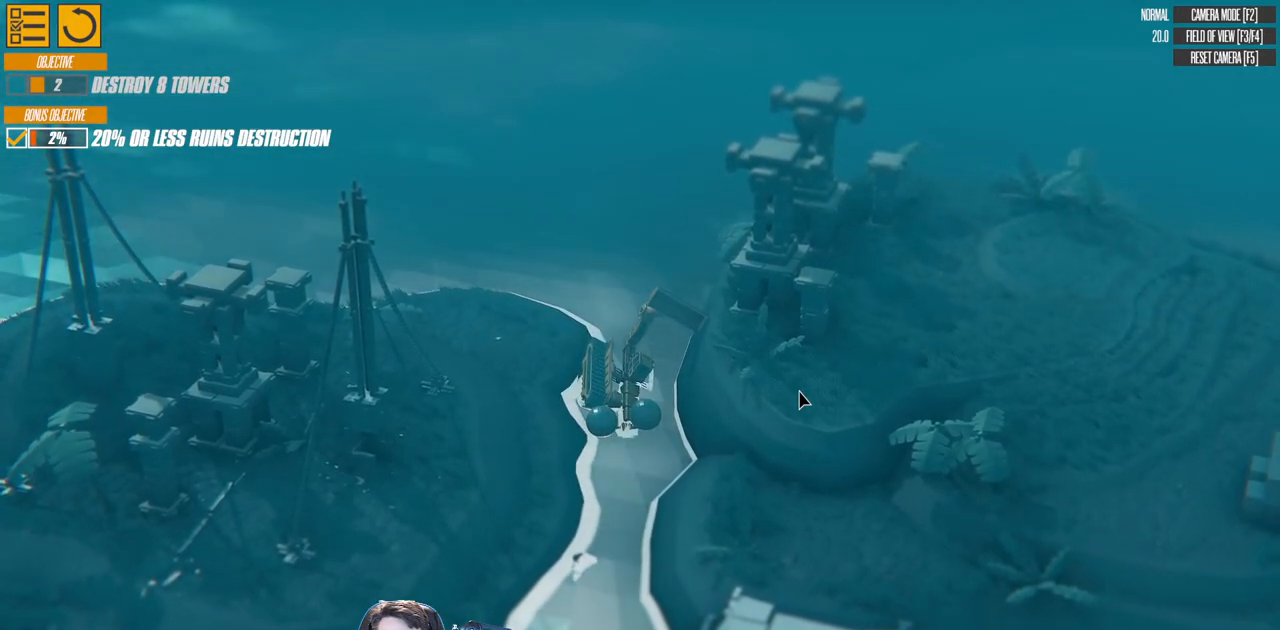
{"keys": ["s"], "events": [[350, "d", "up"]]}
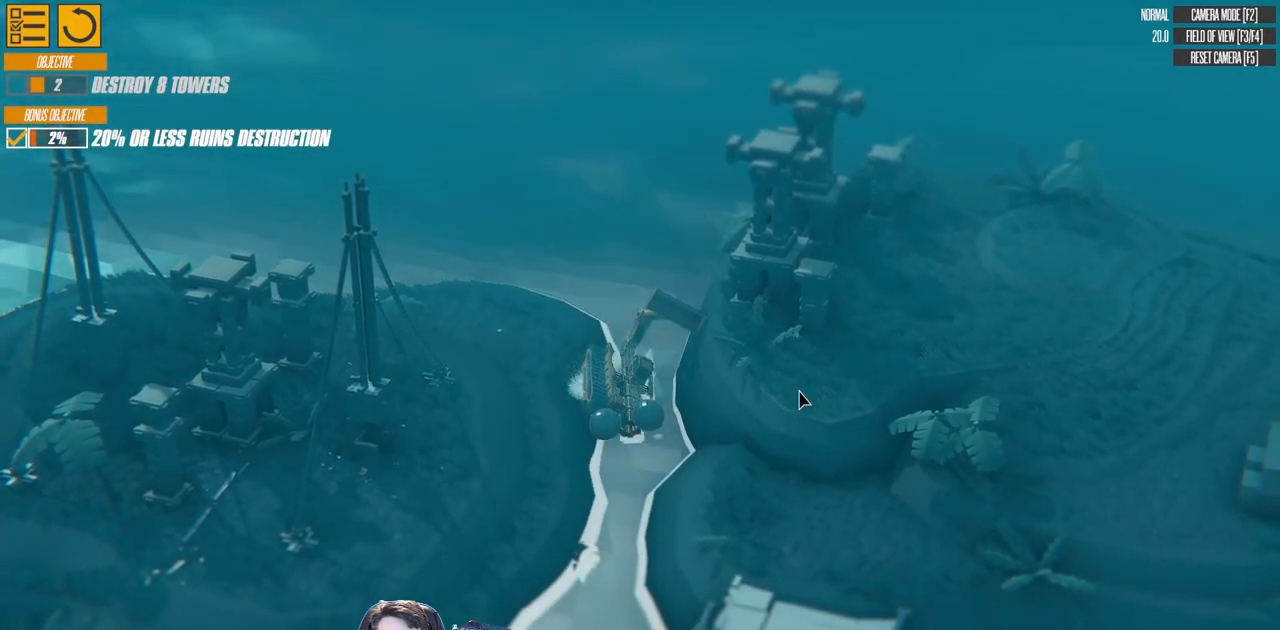
{"keys": ["d", "s"], "events": [[350, "d", "down"]]}
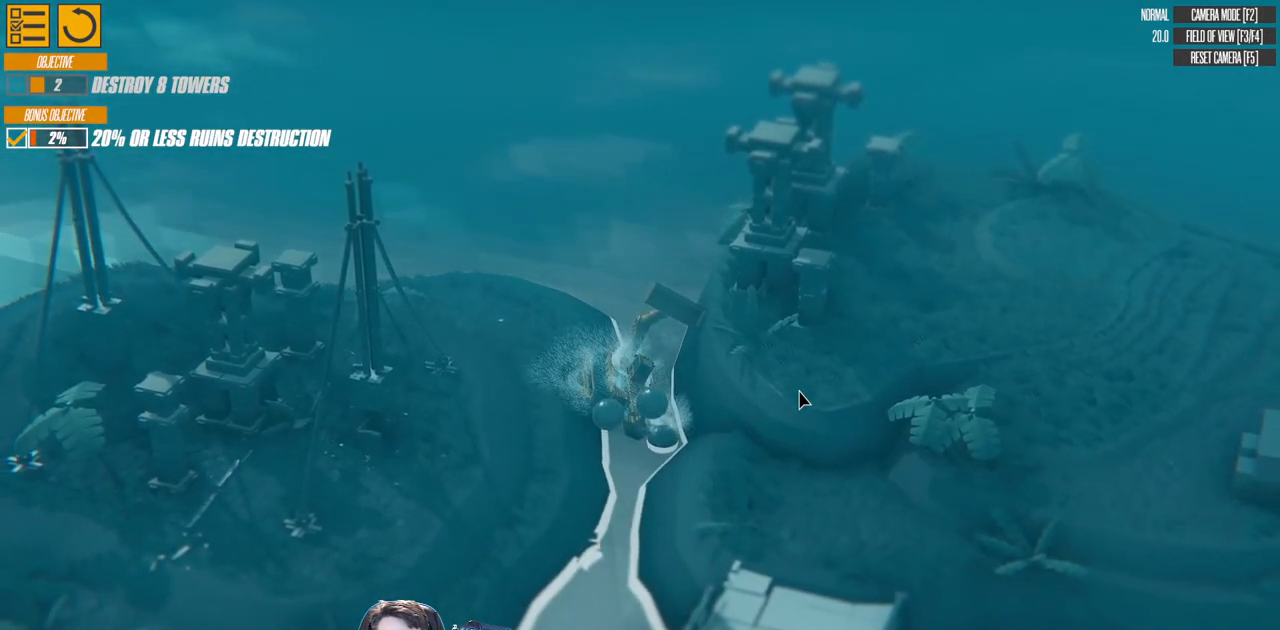
{"keys": ["s"], "events": [[200, "d", "up"]]}
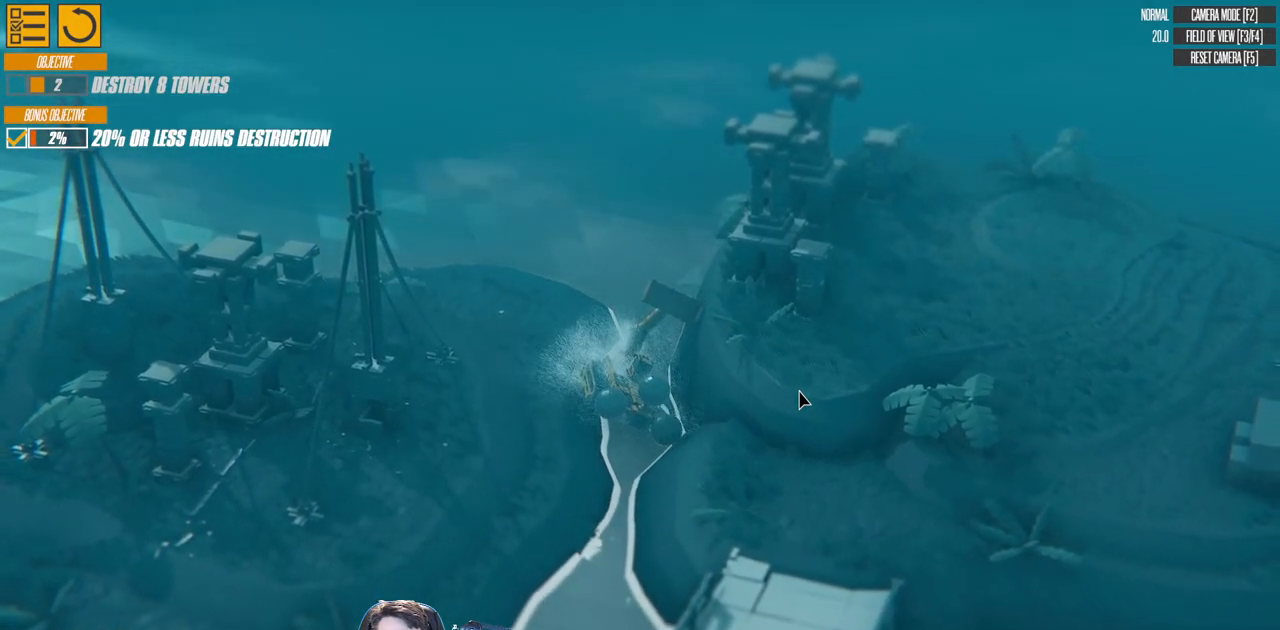
{"keys": ["s"], "events": [[67, "d", "down"], [333, "d", "up"]]}
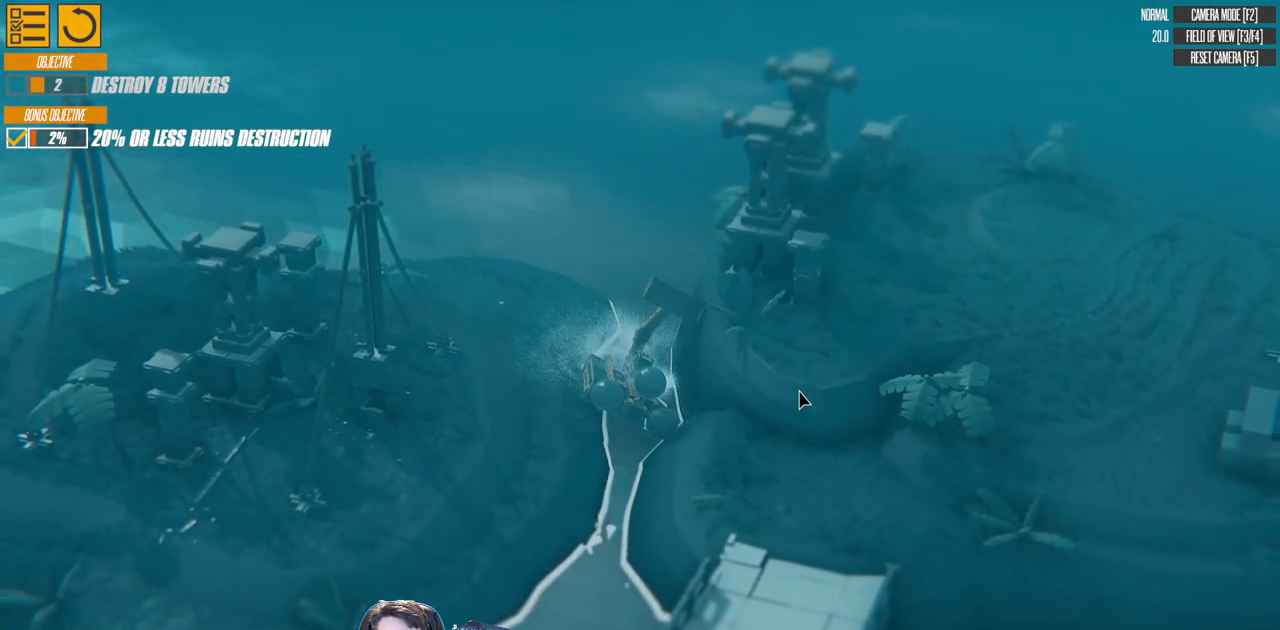
{"keys": ["d", "s"], "events": [[100, "d", "down"]]}
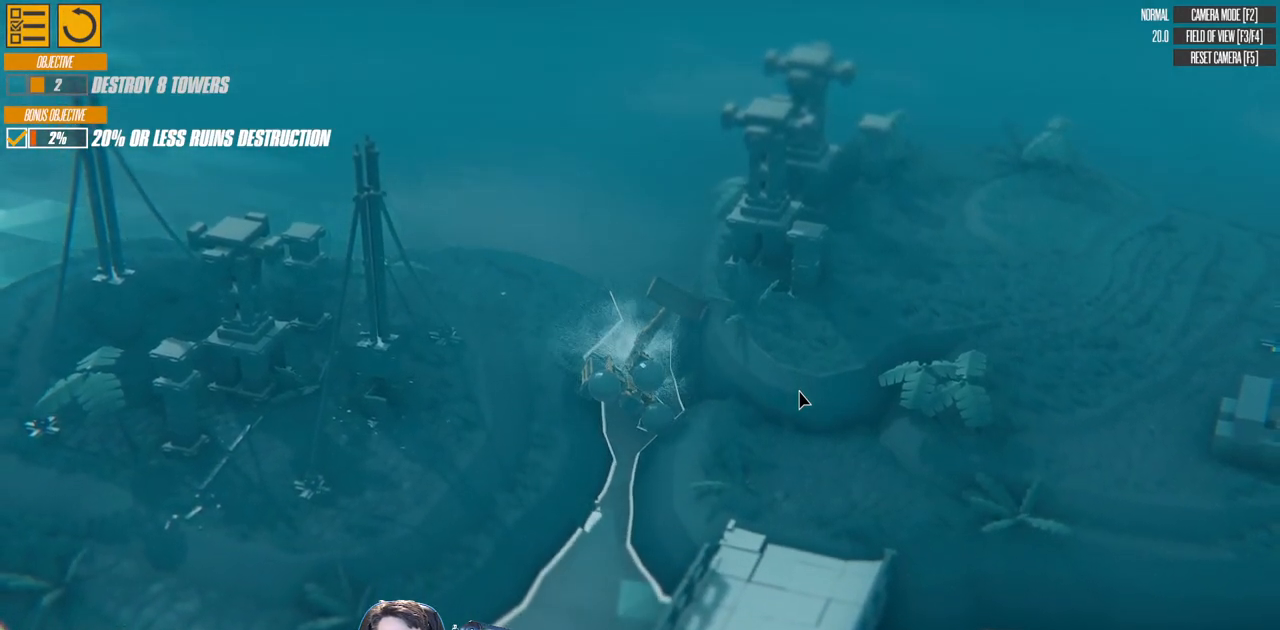
{"keys": ["s"], "events": [[467, "d", "up"]]}
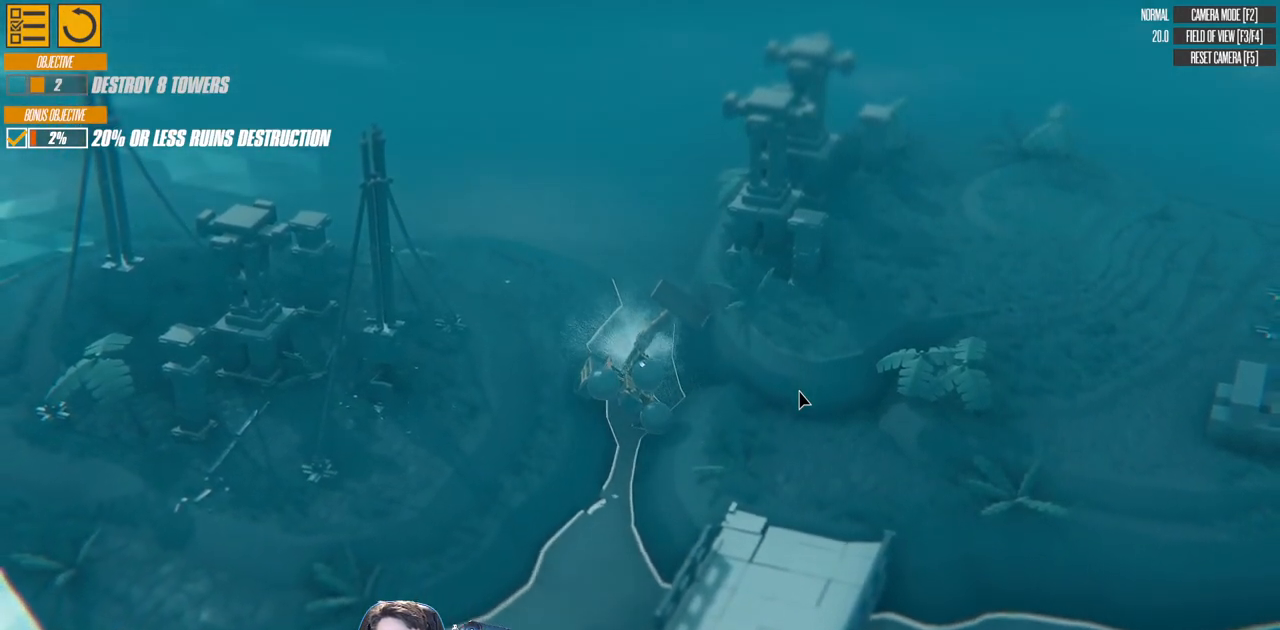
{"keys": ["d", "s"], "events": [[167, "d", "down"]]}
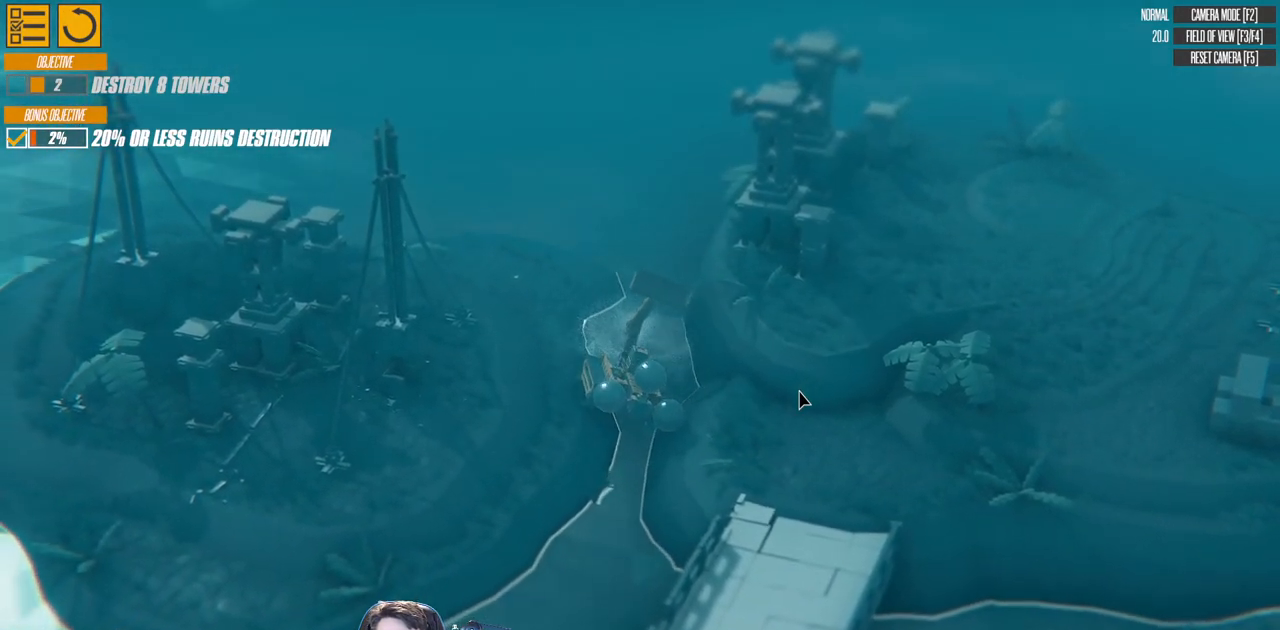
{"keys": ["d", "s"], "events": []}
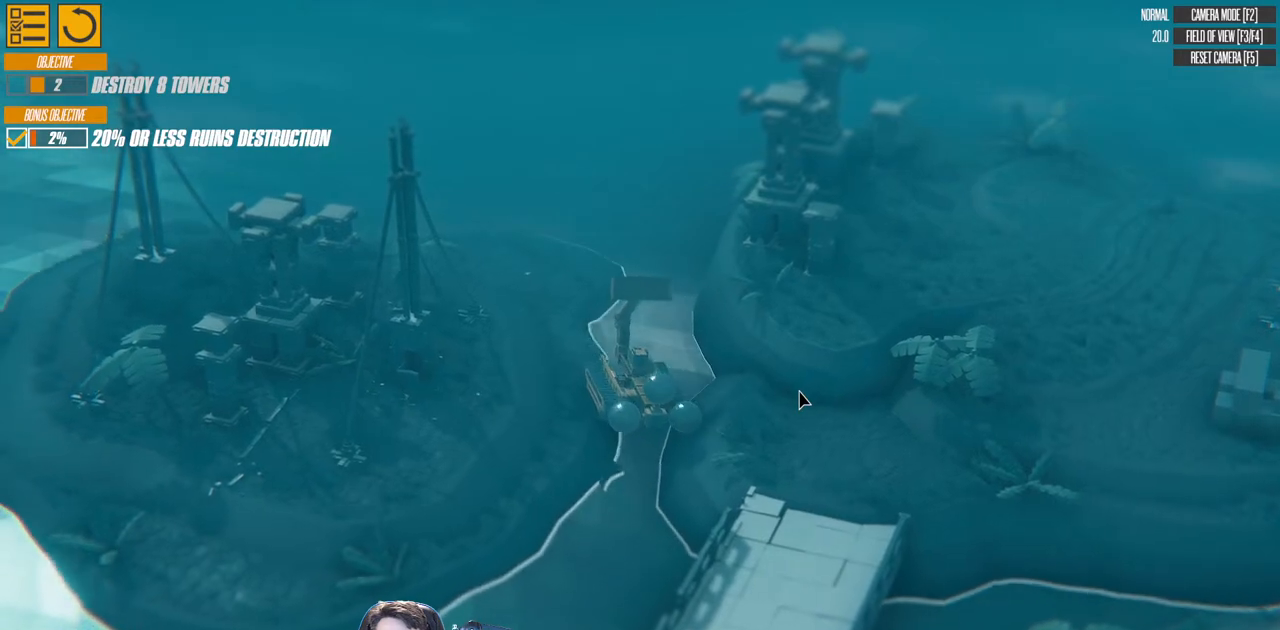
{"keys": ["d", "s"], "events": []}
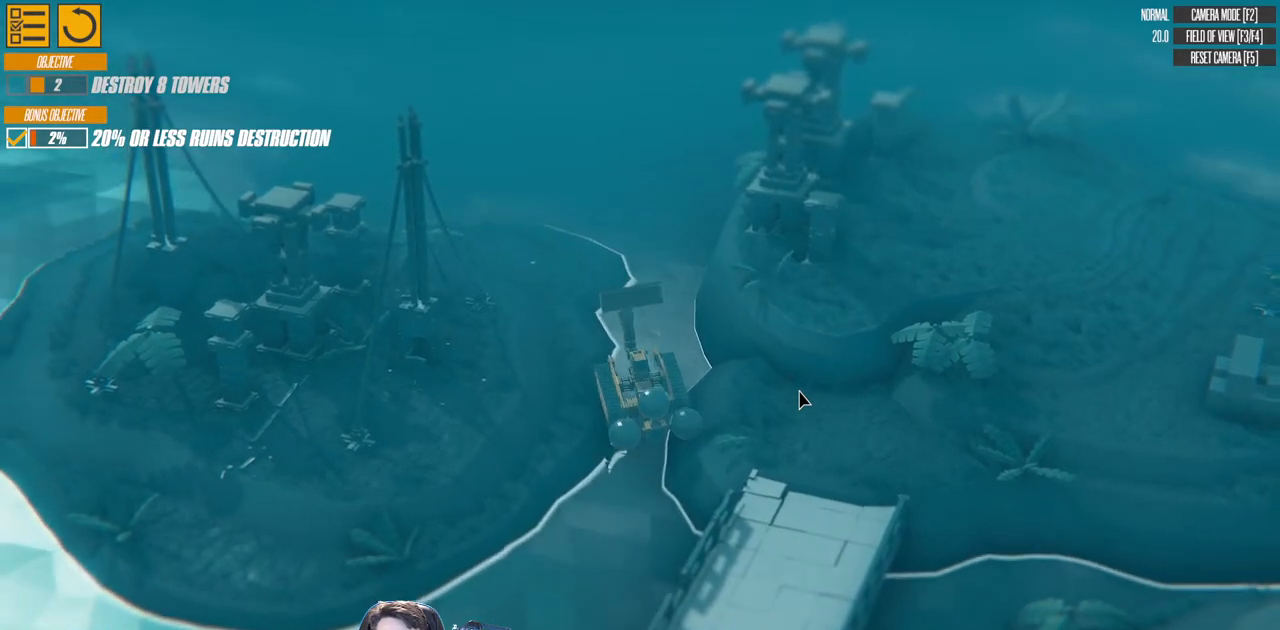
{"keys": ["a", "w"], "events": [[133, "s", "up"], [150, "d", "up"], [267, "a", "down"], [350, "w", "down"]]}
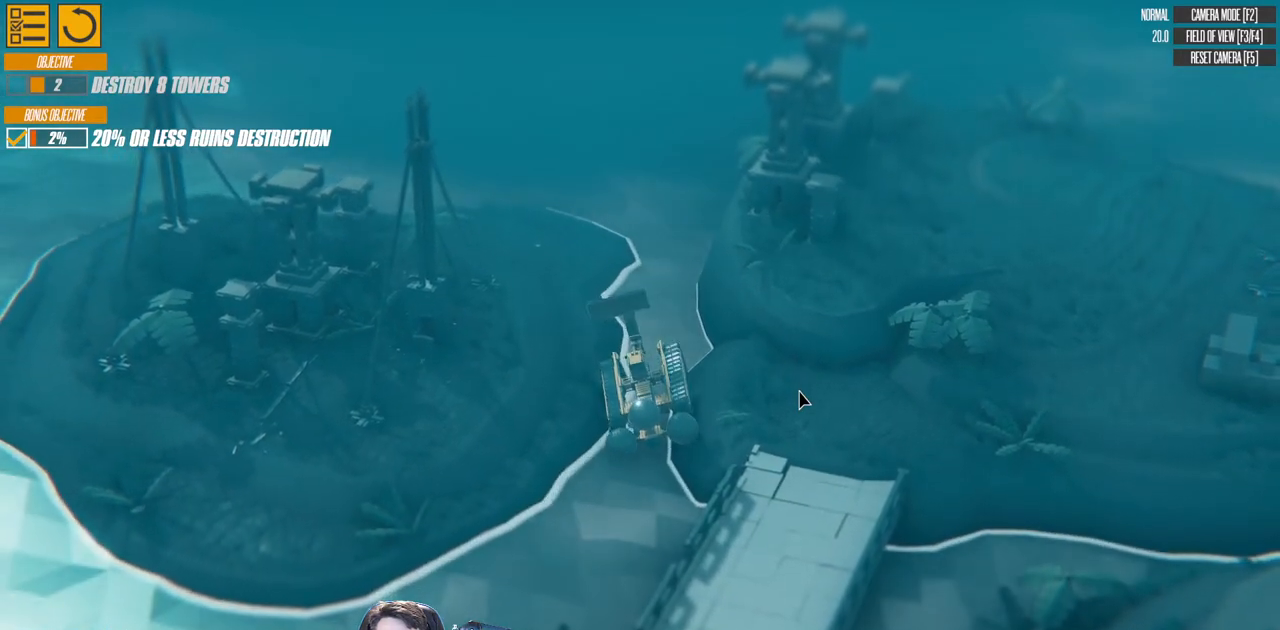
{"keys": ["a", "w"], "events": []}
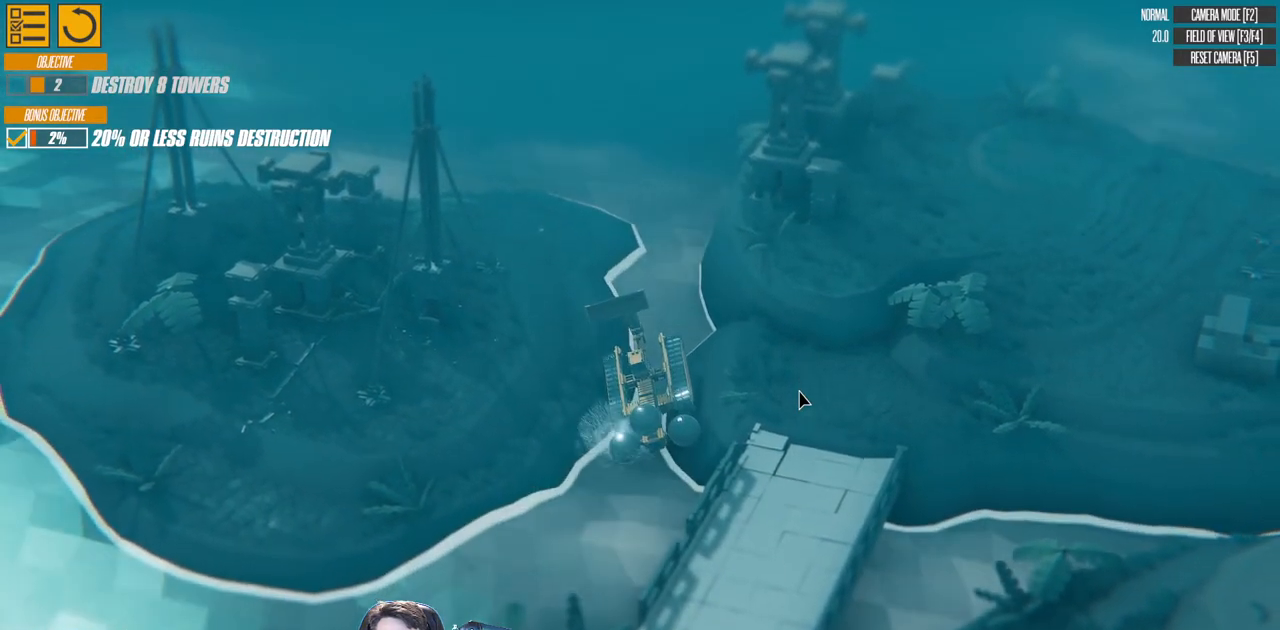
{"keys": ["a", "w"], "events": []}
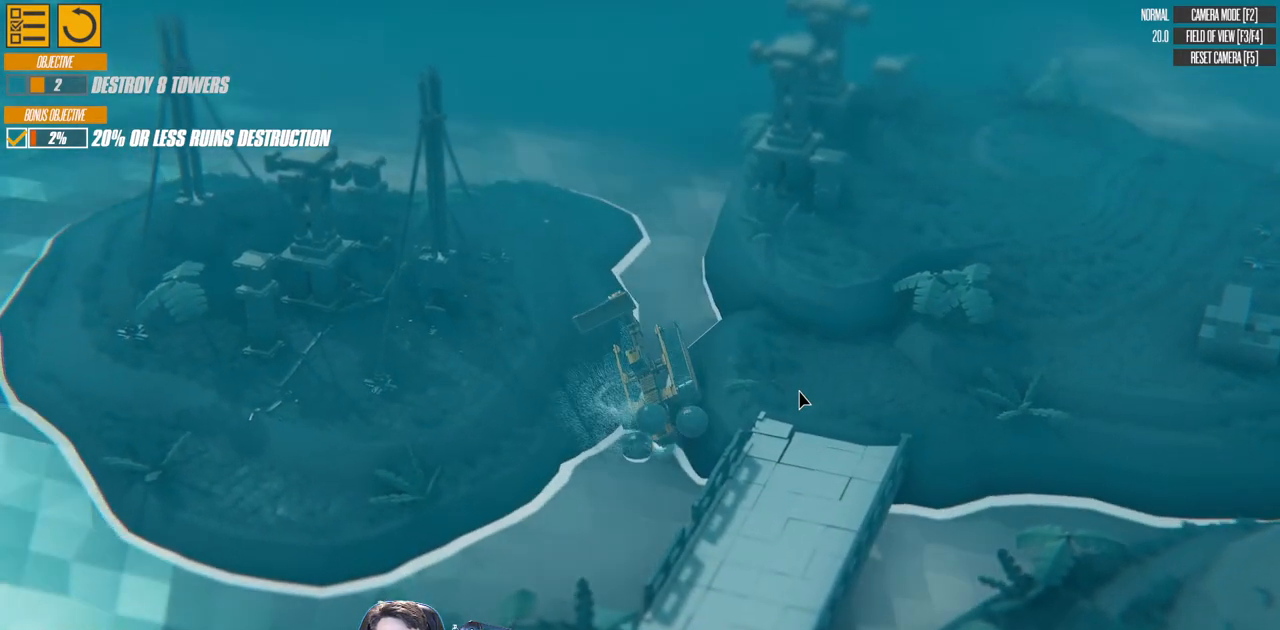
{"keys": ["a", "w"], "events": []}
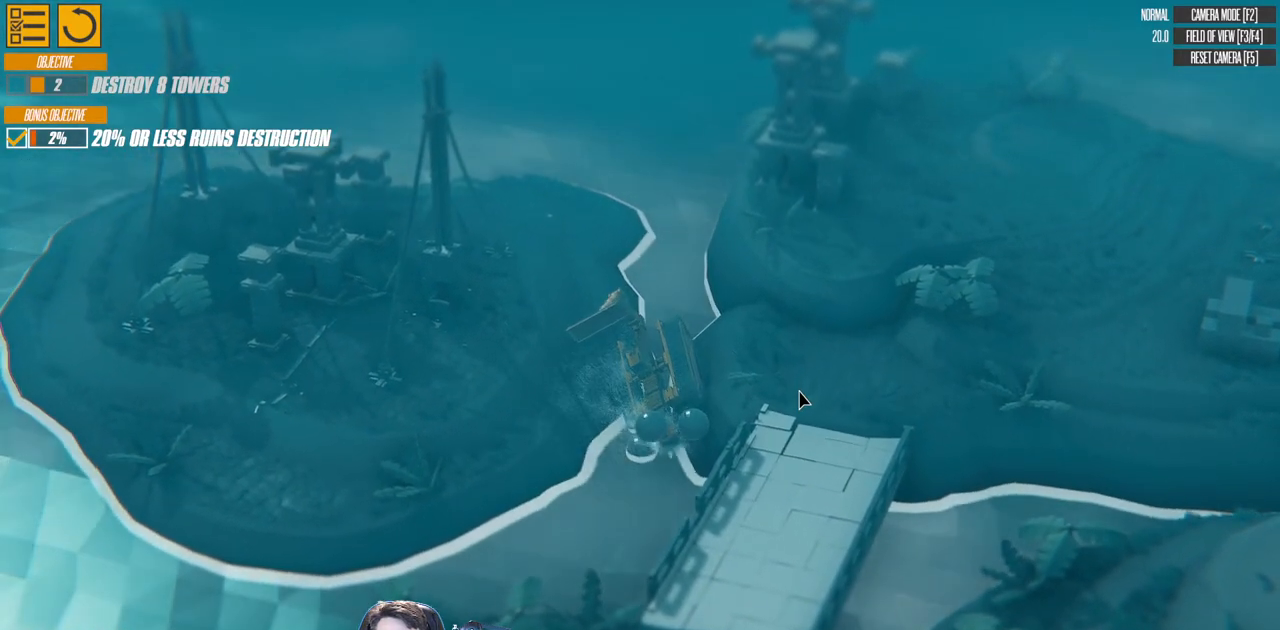
{"keys": ["a", "w"], "events": []}
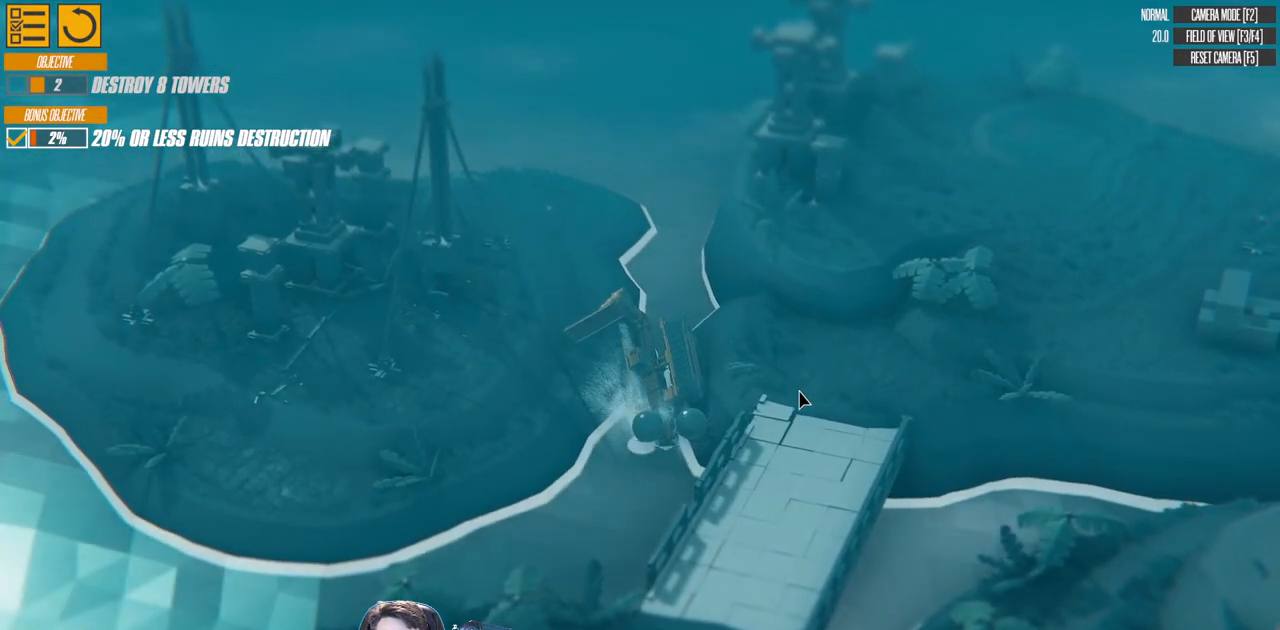
{"keys": ["a", "w"], "events": []}
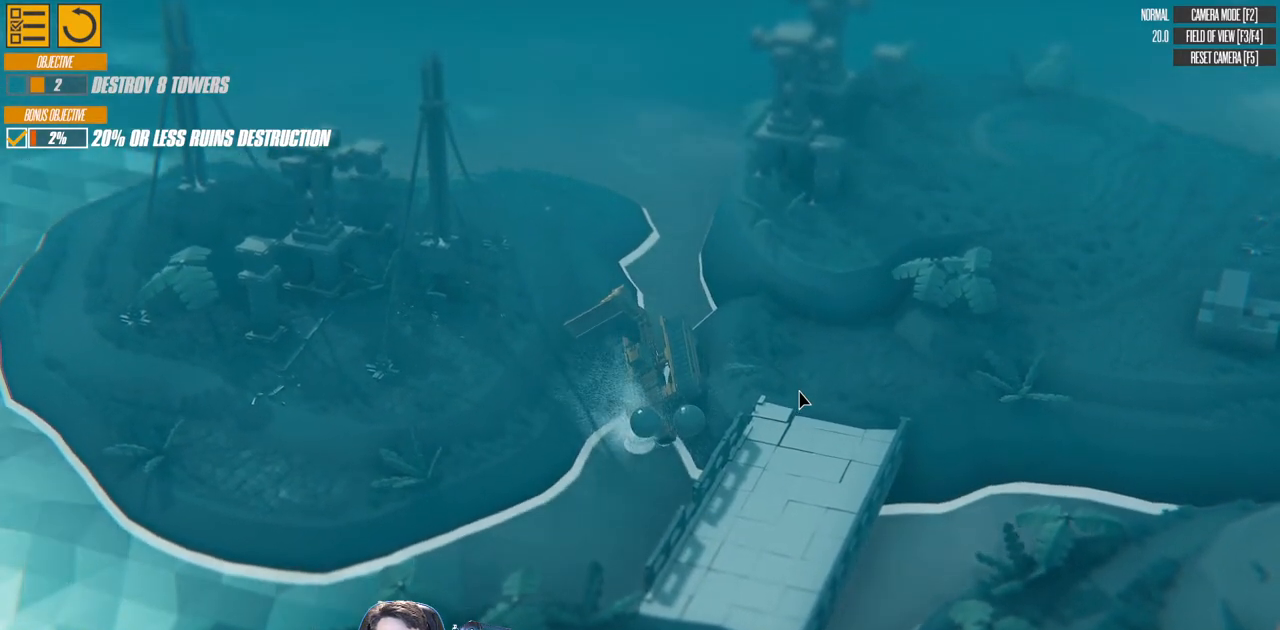
{"keys": ["a", "w"], "events": []}
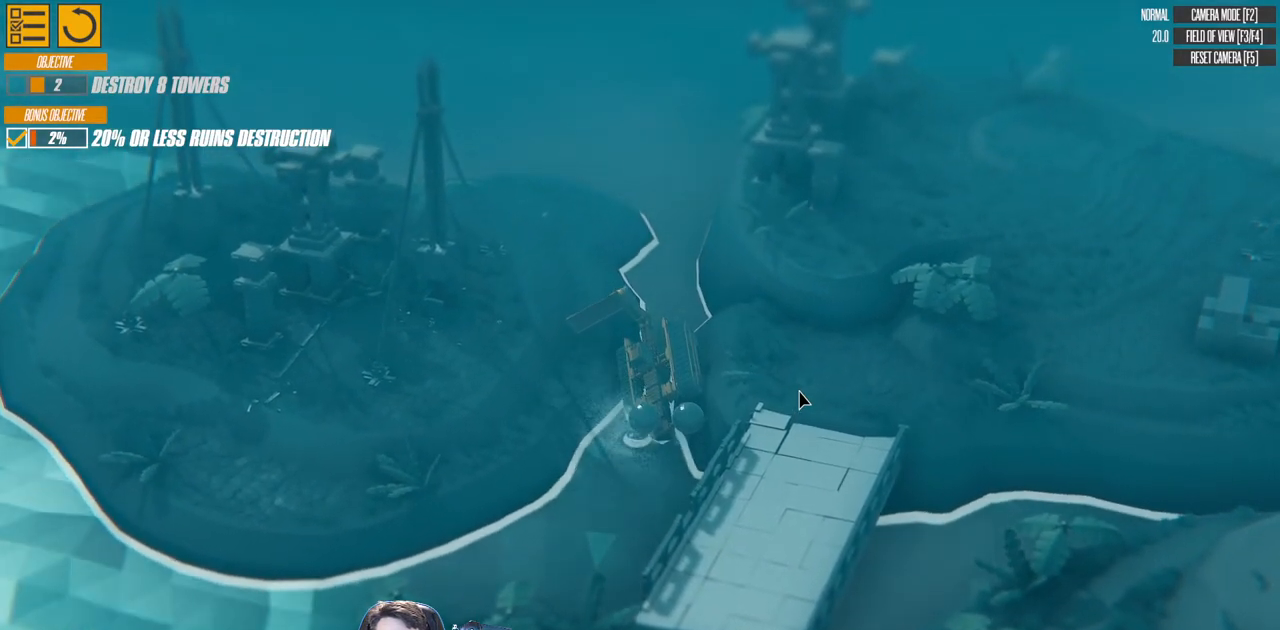
{"keys": ["a", "w"], "events": []}
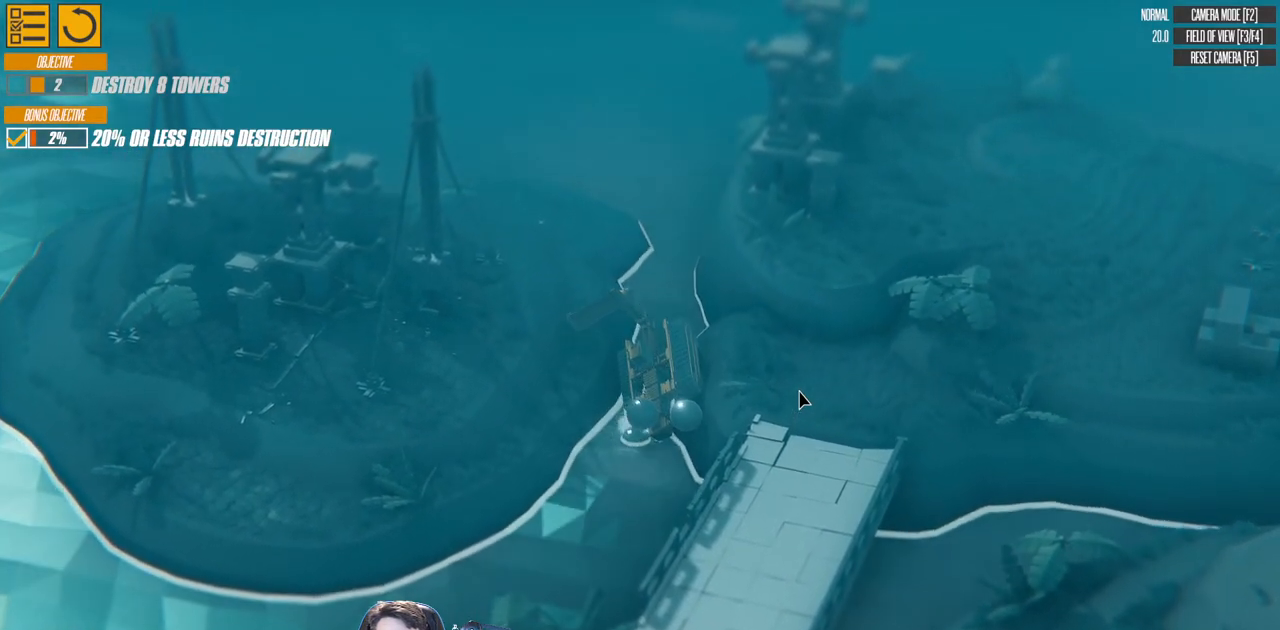
{"keys": ["a", "w"], "events": []}
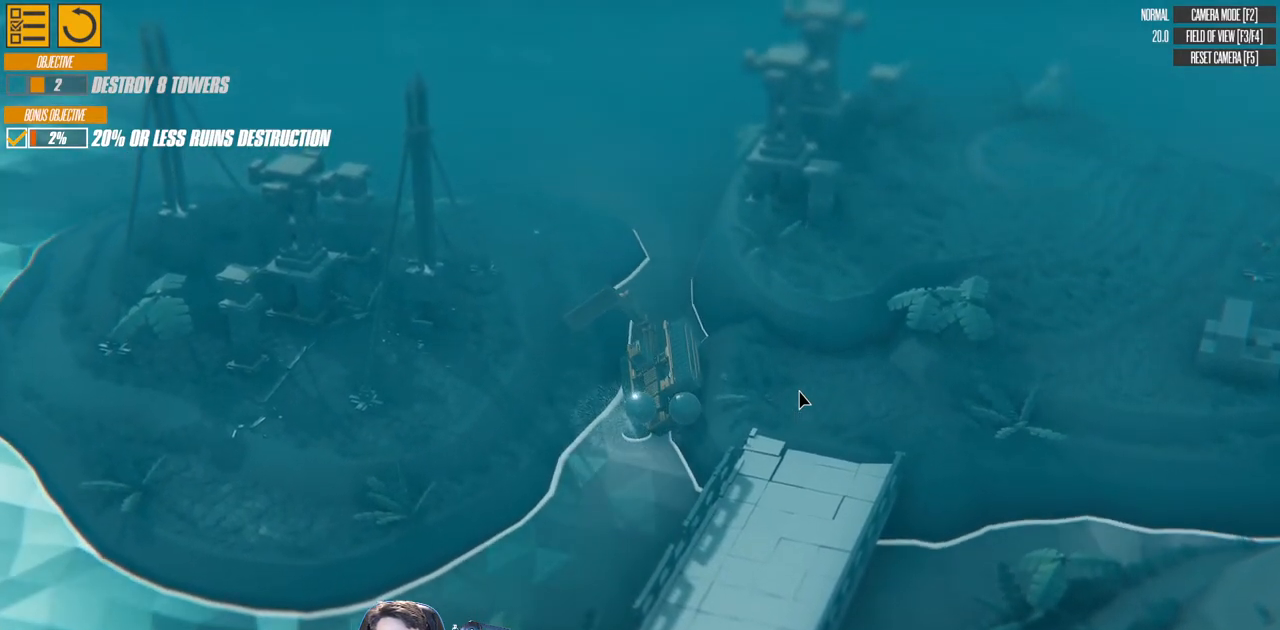
{"keys": ["a", "w"], "events": []}
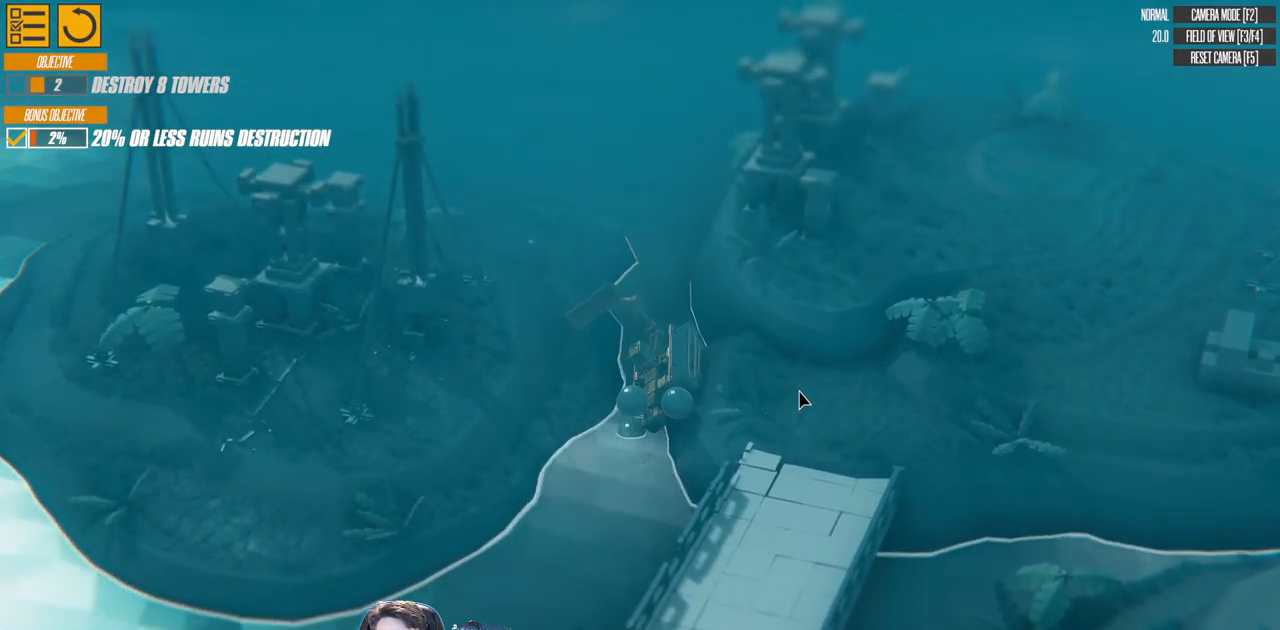
{"keys": ["a", "left", "w"], "events": [[383, "left", "down"]]}
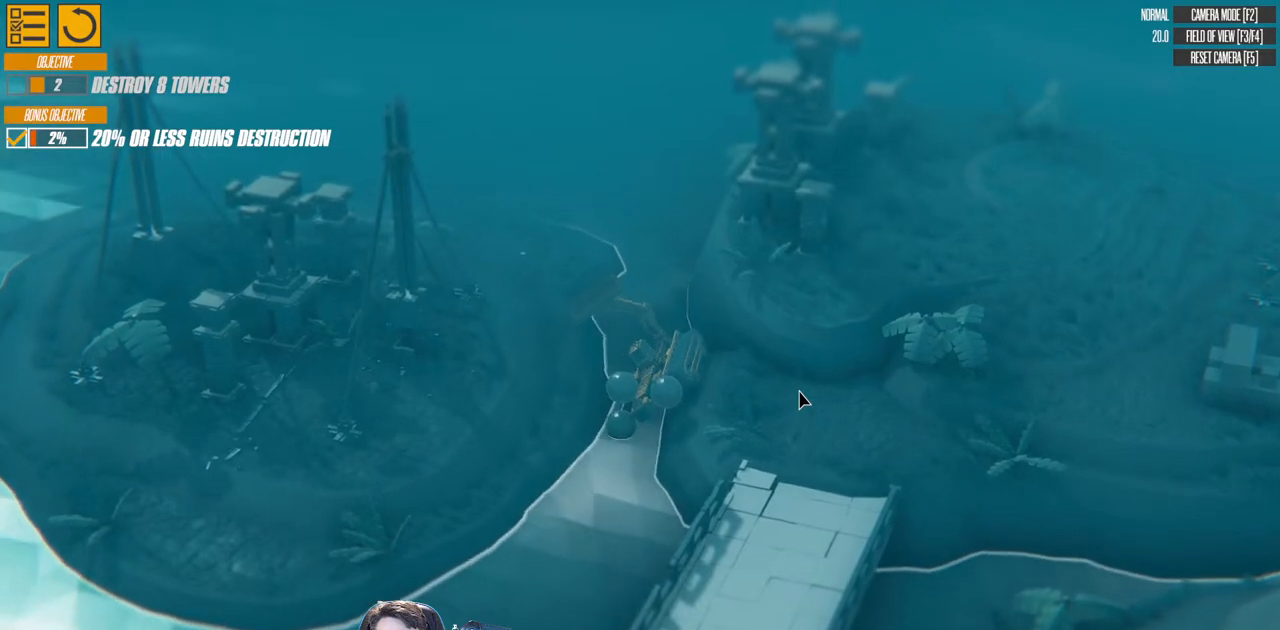
{"keys": ["a", "right", "w"], "events": [[467, "left", "up"], [500, "right", "down"]]}
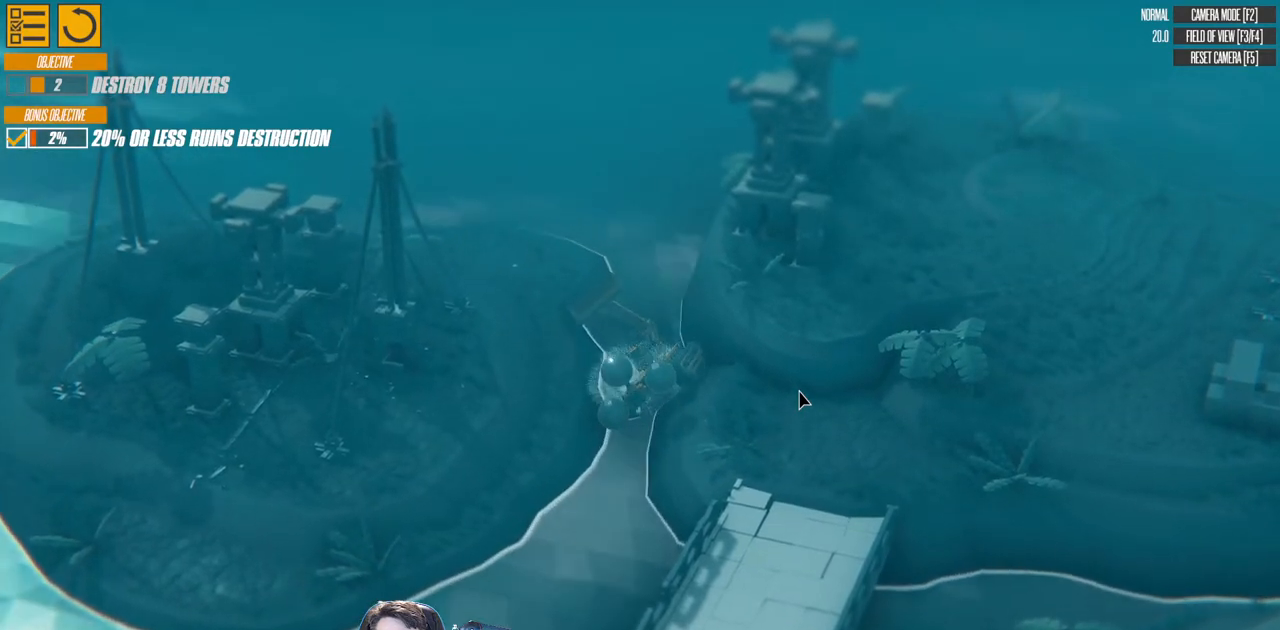
{"keys": ["a", "right", "w"], "events": []}
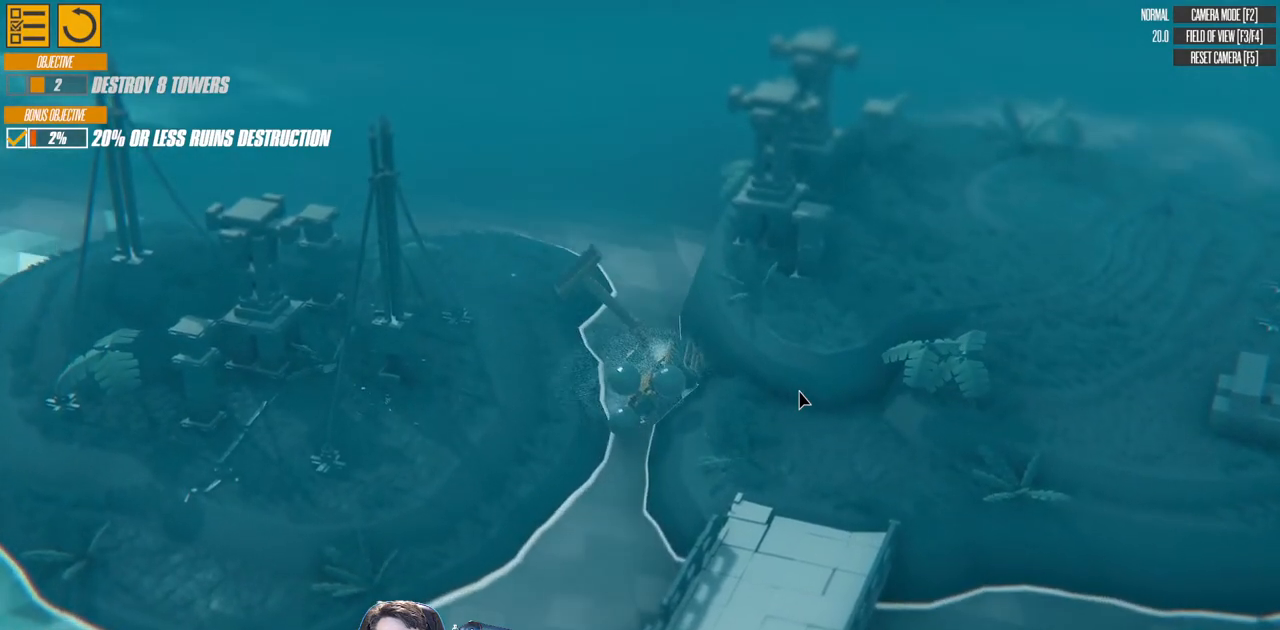
{"keys": ["a", "right", "w"], "events": []}